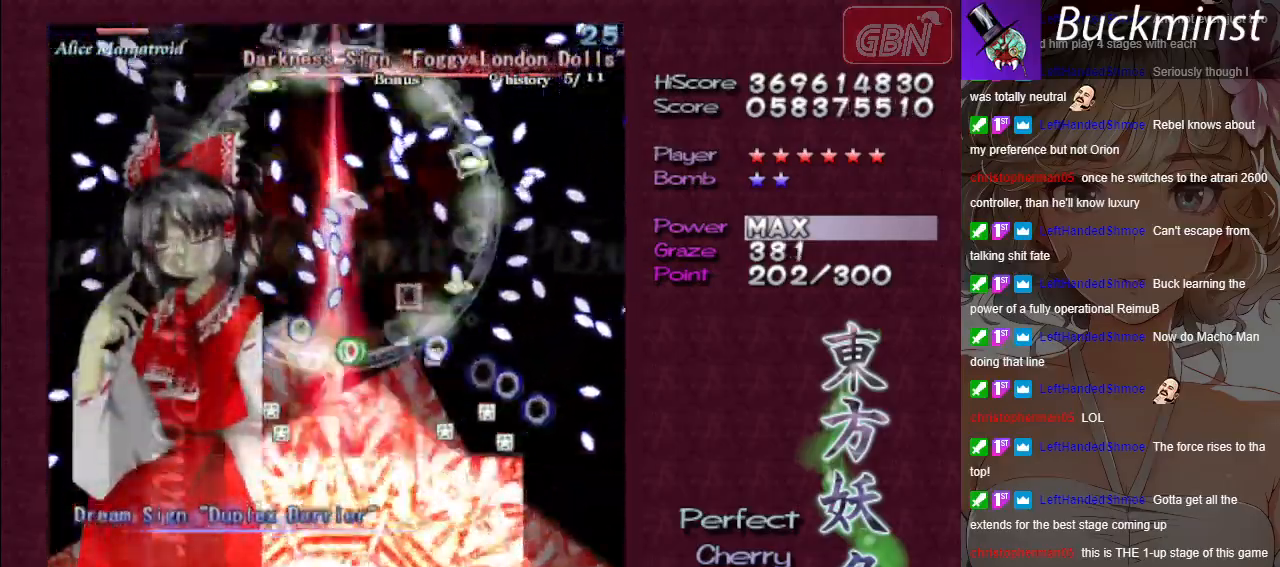
Gameplay with a controller (Xbox layout); each line is a JSON object with the inputs held at the frame after it. "events" lists button and stick changes between this image and that frame as [ms after this image, input, new state], when the widget could be followed in between. Not read: right_stick.
{"buttons": ["A", "X"], "left_stick": "center", "events": []}
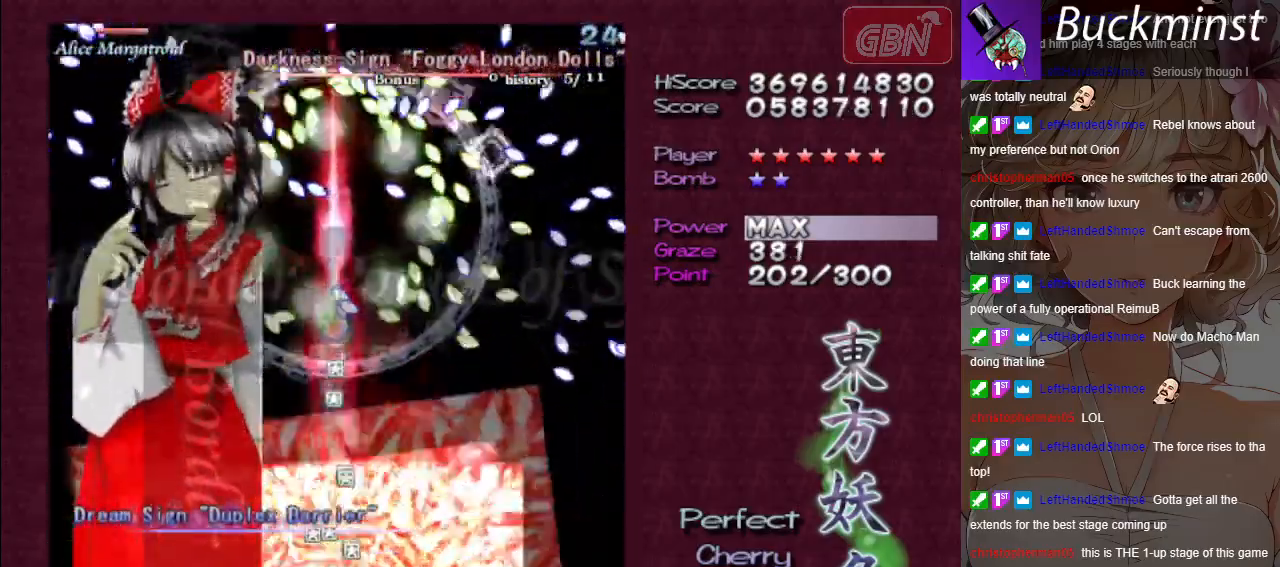
{"buttons": ["A", "X"], "left_stick": "center", "events": []}
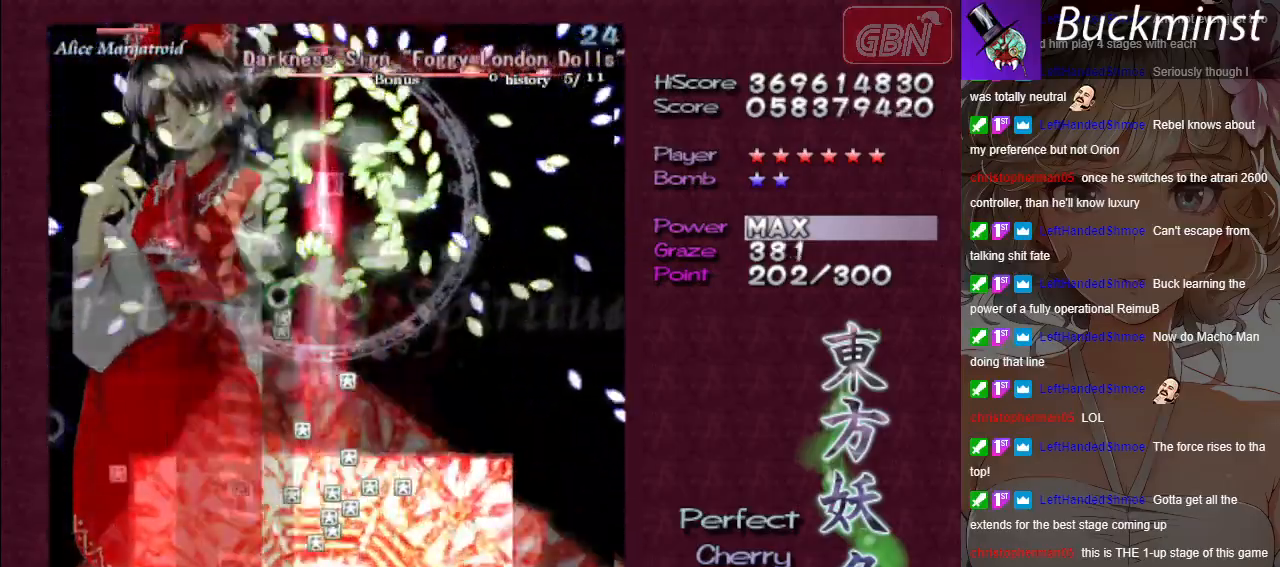
{"buttons": ["A", "X"], "left_stick": "left", "events": [[500, "left_stick", "left"]]}
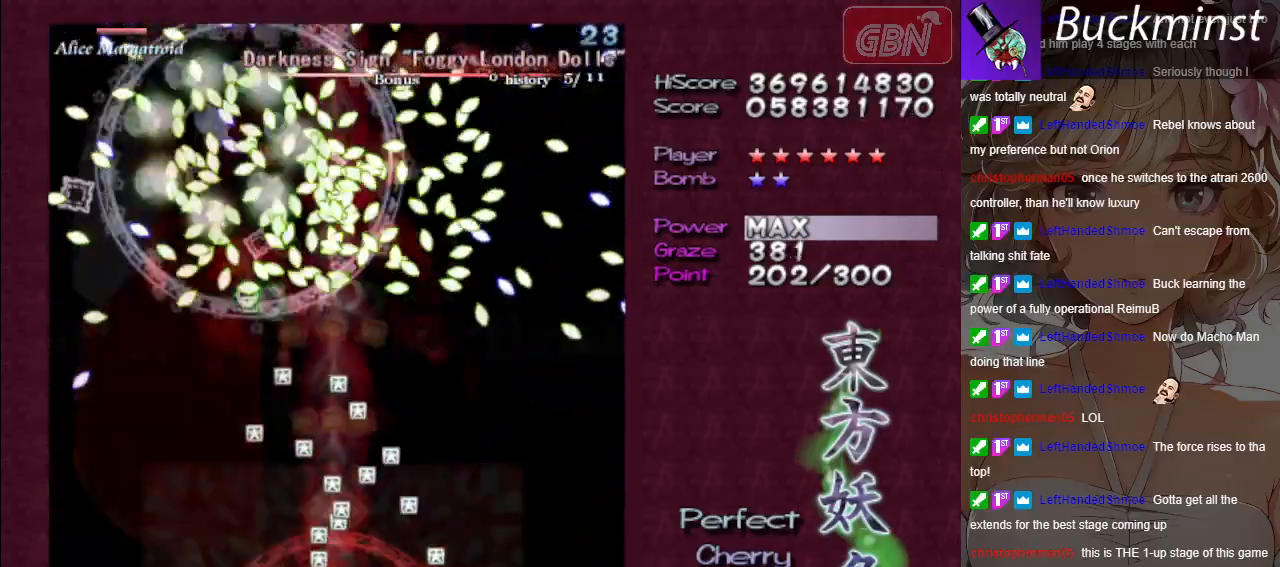
{"buttons": ["A", "X"], "left_stick": "center", "events": [[117, "left_stick", "center"]]}
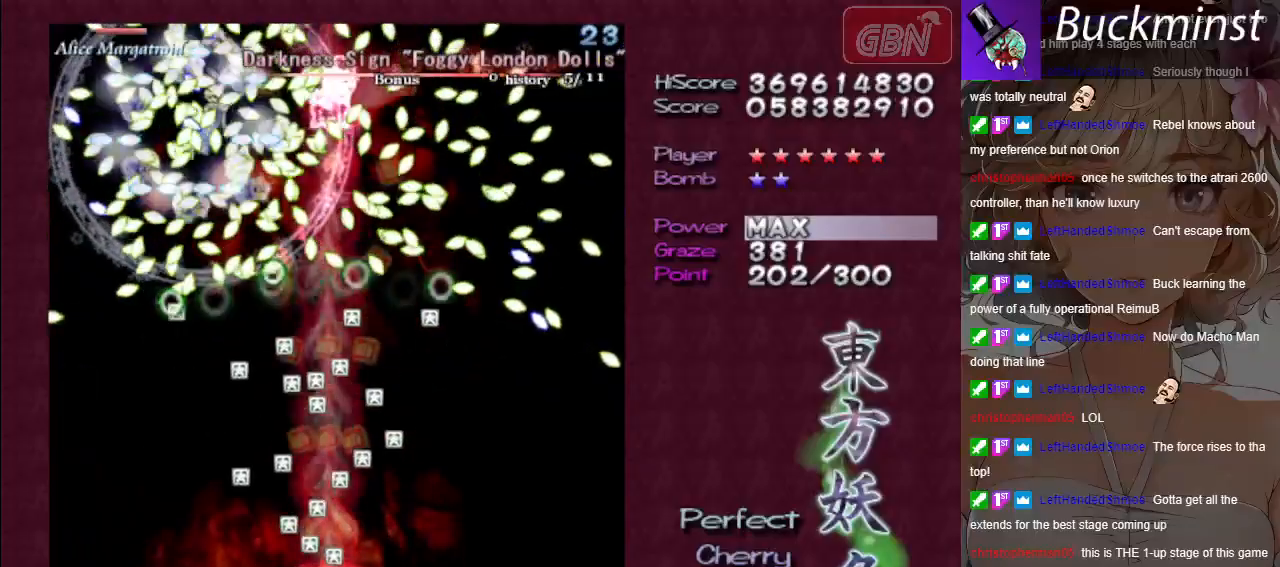
{"buttons": ["A", "X"], "left_stick": "center", "events": []}
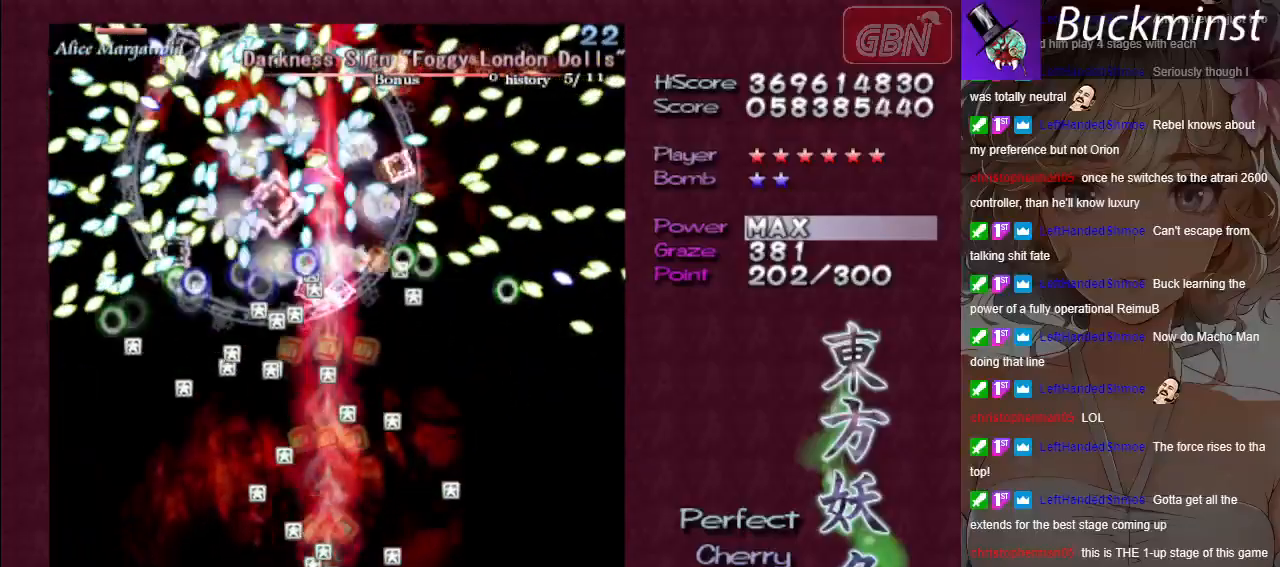
{"buttons": ["A", "X"], "left_stick": "center", "events": []}
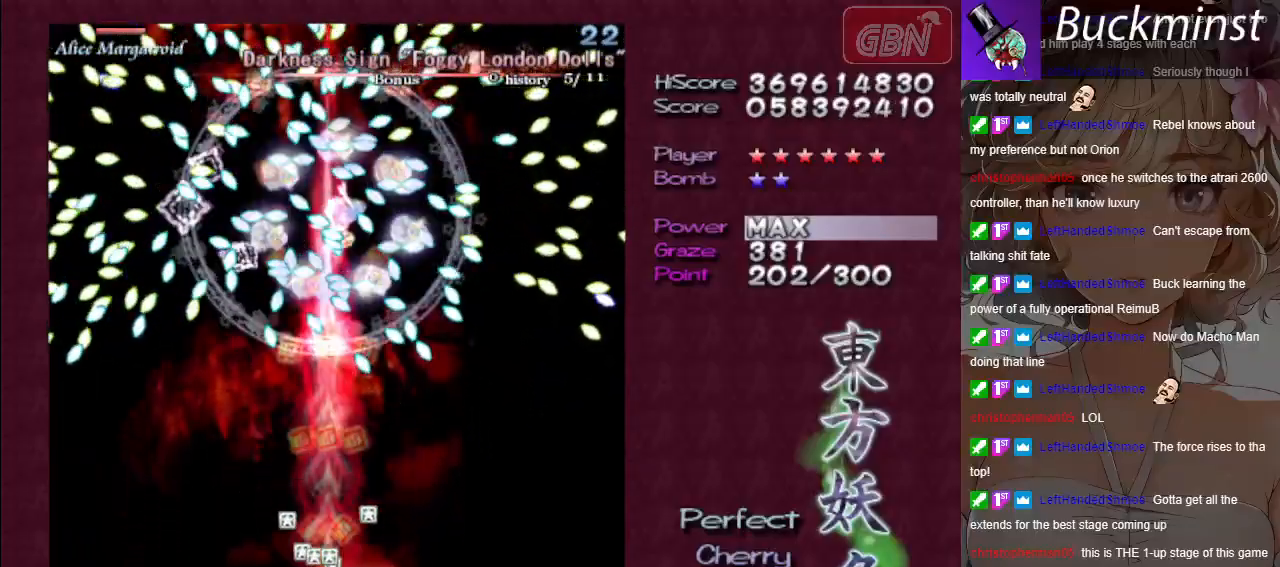
{"buttons": ["A", "X"], "left_stick": "center", "events": []}
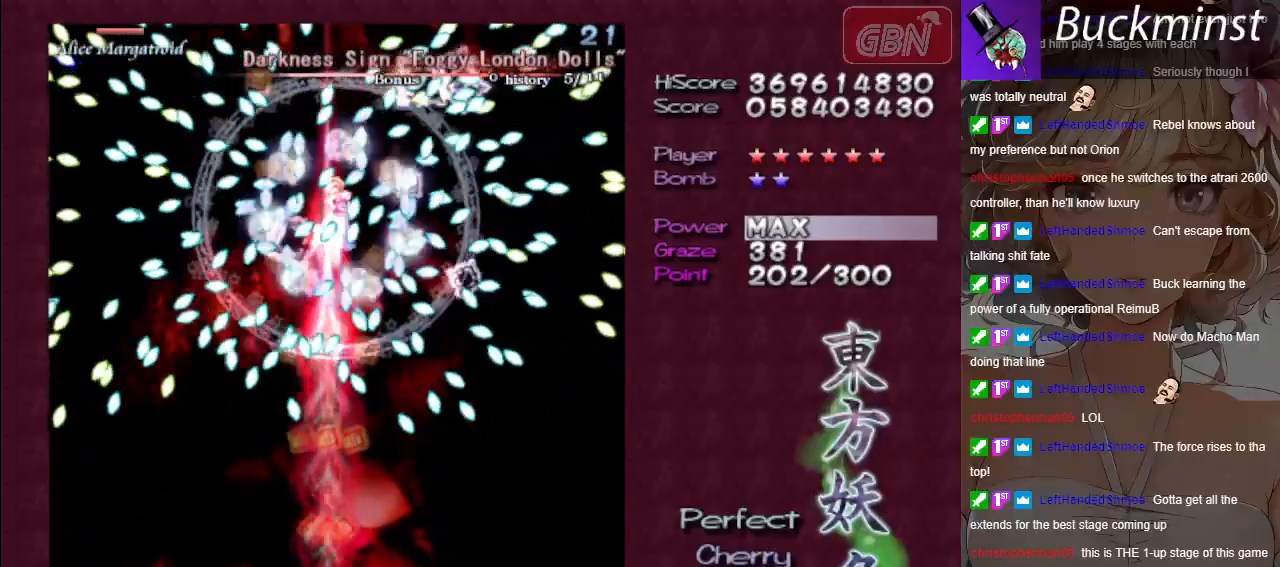
{"buttons": ["A", "X"], "left_stick": "center", "events": []}
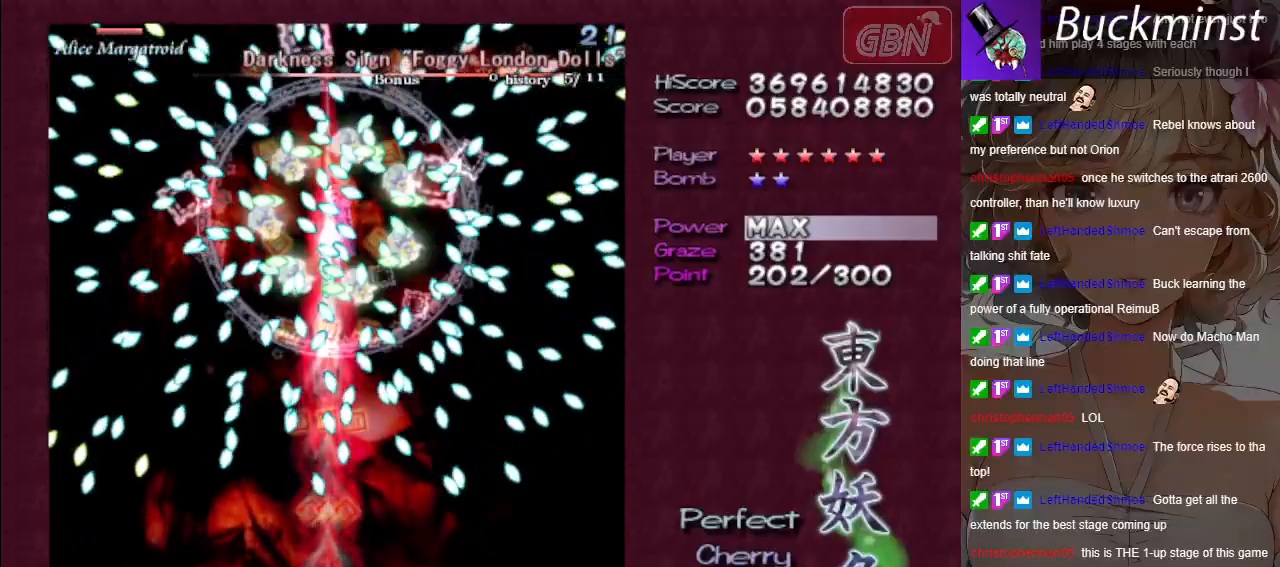
{"buttons": ["A", "X"], "left_stick": "center", "events": [[117, "left_stick", "down-right"], [167, "left_stick", "down"], [383, "left_stick", "center"]]}
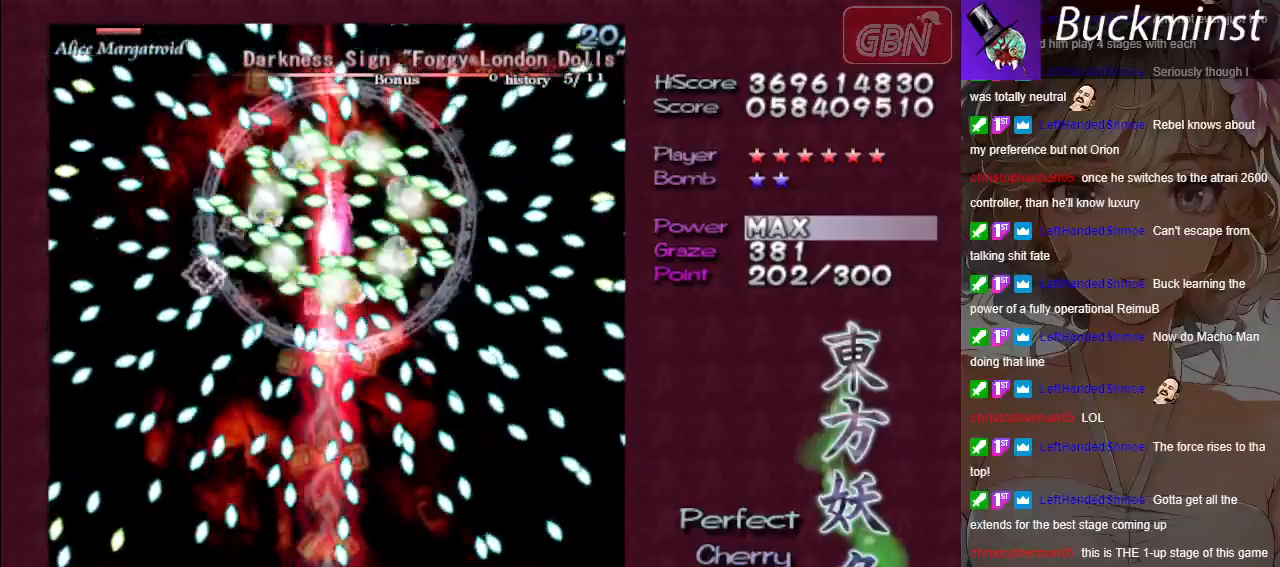
{"buttons": ["A", "X"], "left_stick": "center", "events": [[50, "left_stick", "left"], [133, "left_stick", "center"]]}
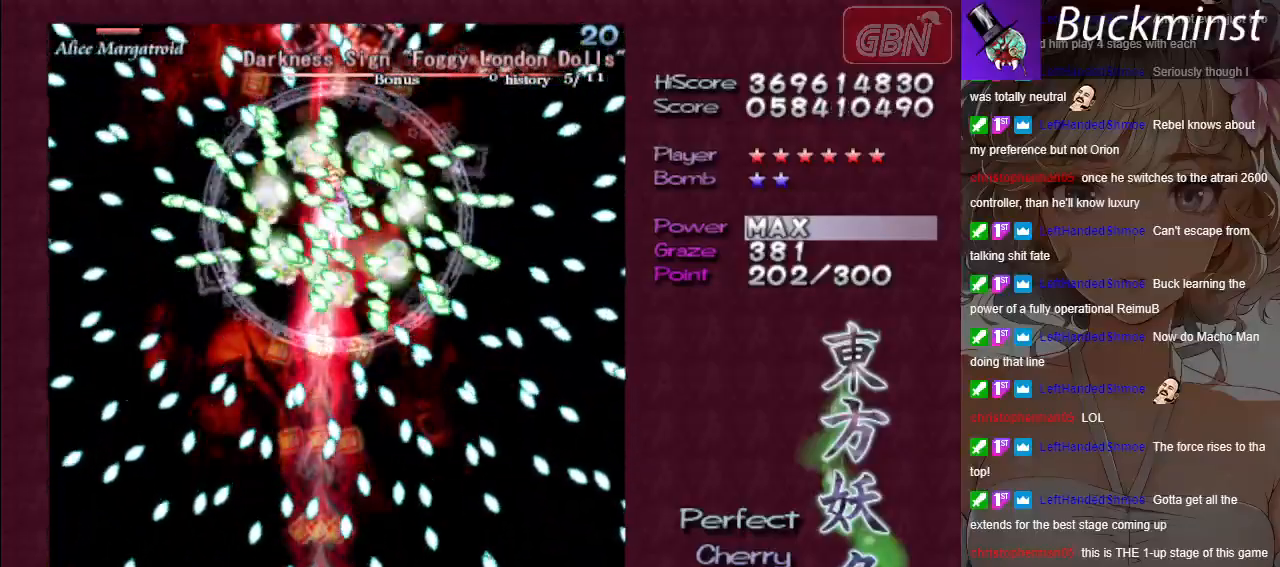
{"buttons": ["A", "X"], "left_stick": "center", "events": []}
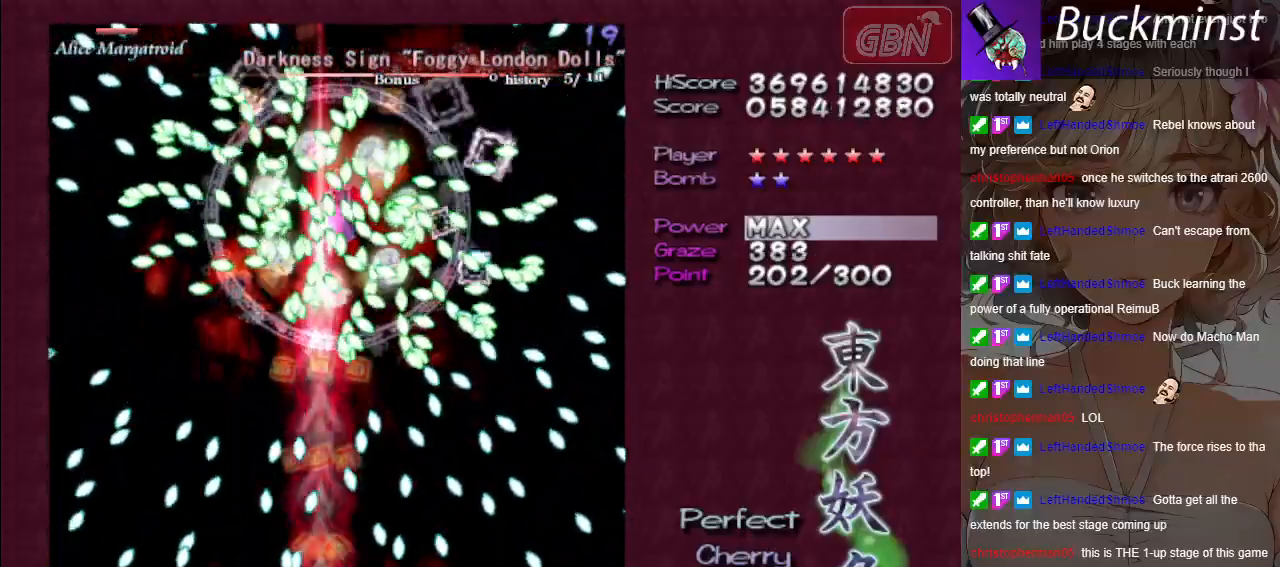
{"buttons": ["A", "X"], "left_stick": "center", "events": []}
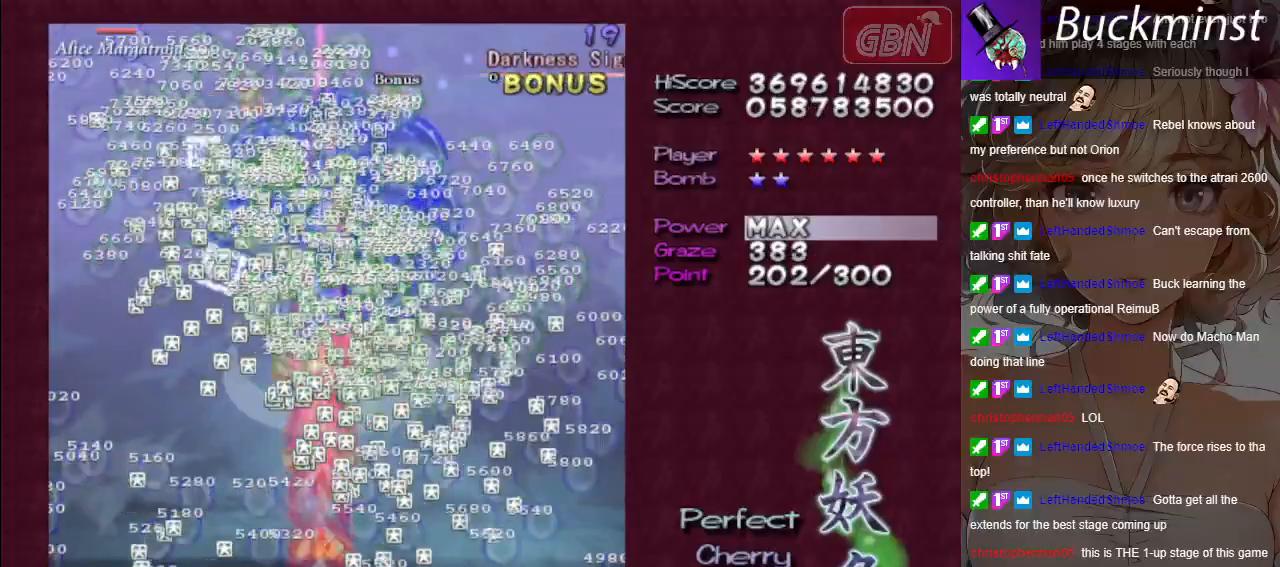
{"buttons": ["A", "X"], "left_stick": "up-right", "events": [[500, "left_stick", "up-right"]]}
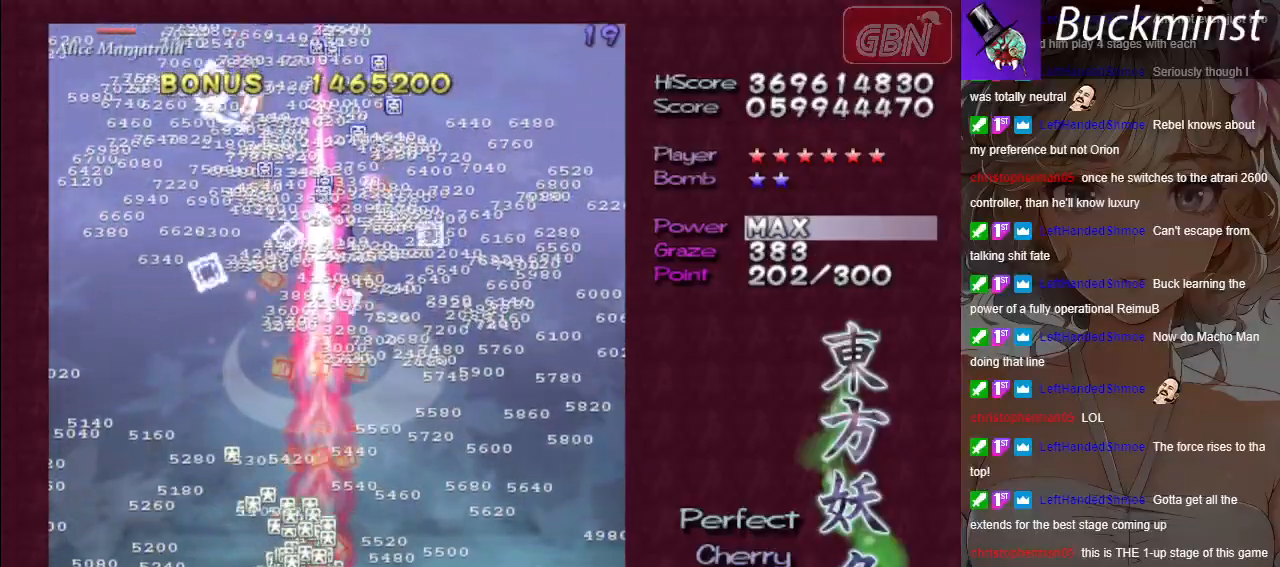
{"buttons": ["A"], "left_stick": "center", "events": [[167, "left_stick", "center"], [283, "left_stick", "down-right"], [333, "X", "up"], [367, "left_stick", "center"]]}
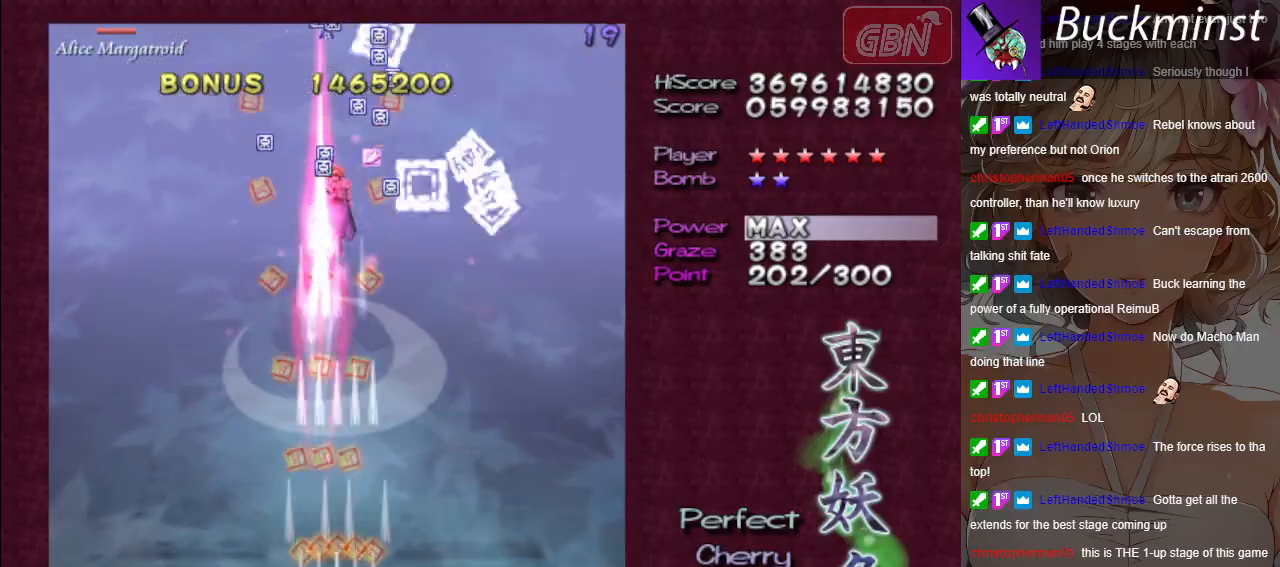
{"buttons": ["A"], "left_stick": "center", "events": [[133, "left_stick", "left"], [217, "left_stick", "center"]]}
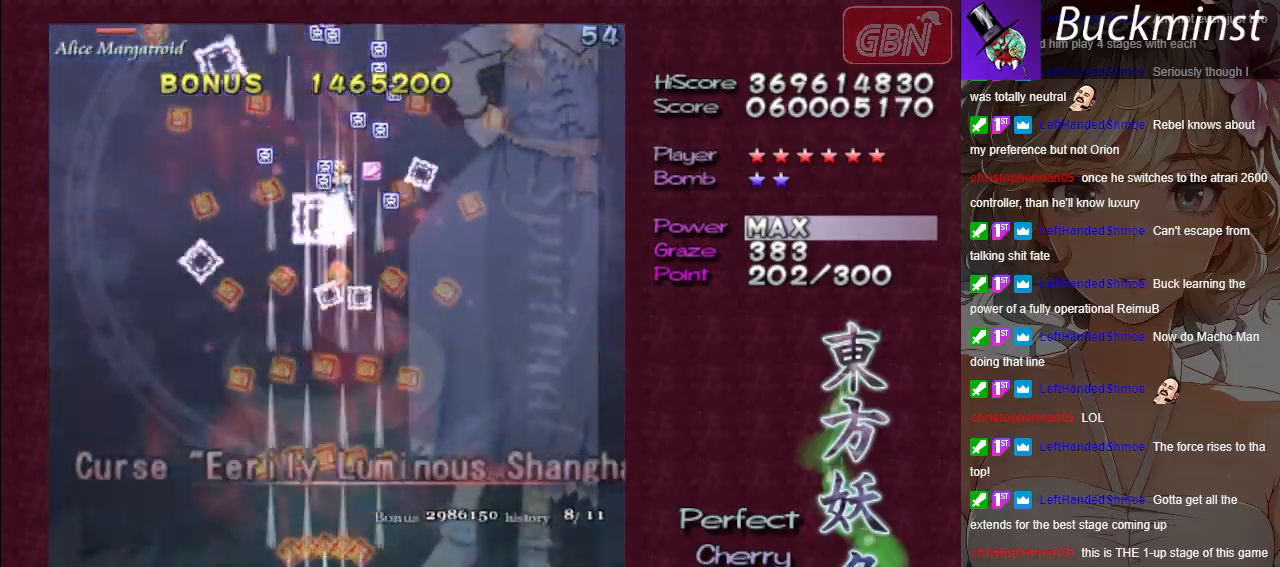
{"buttons": ["A"], "left_stick": "center", "events": []}
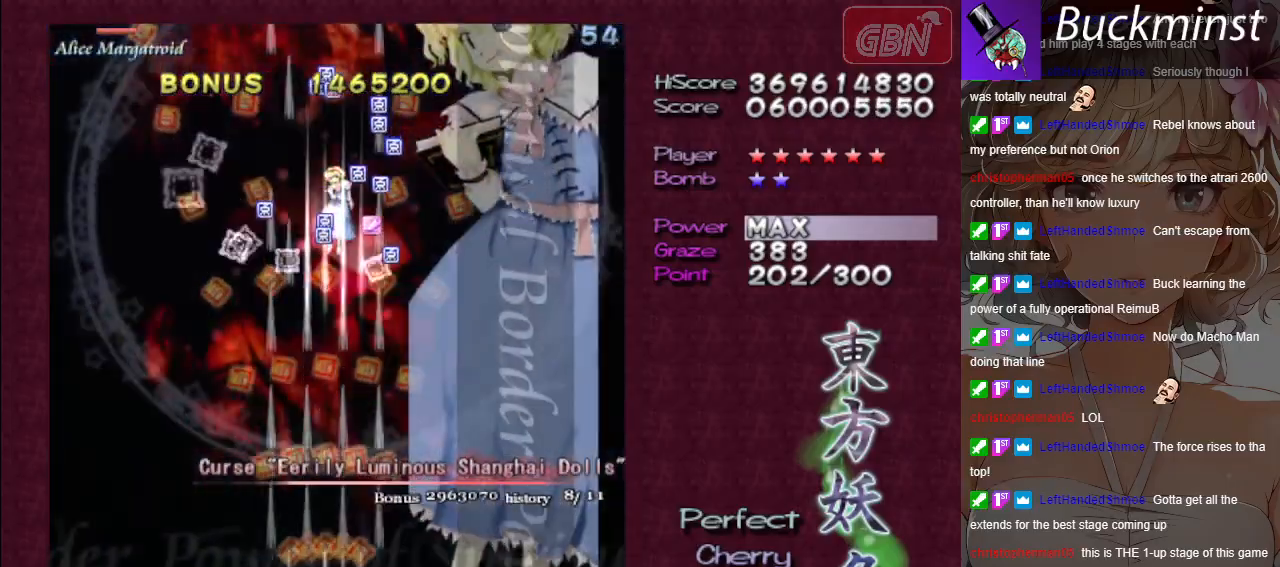
{"buttons": ["A"], "left_stick": "center", "events": []}
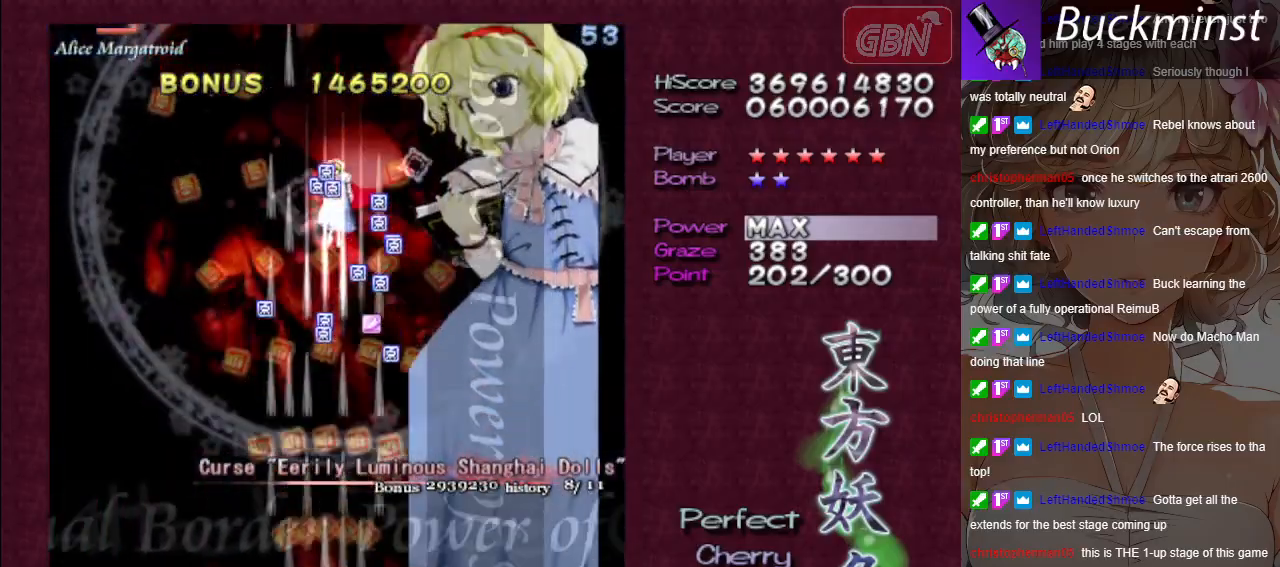
{"buttons": ["A"], "left_stick": "center", "events": []}
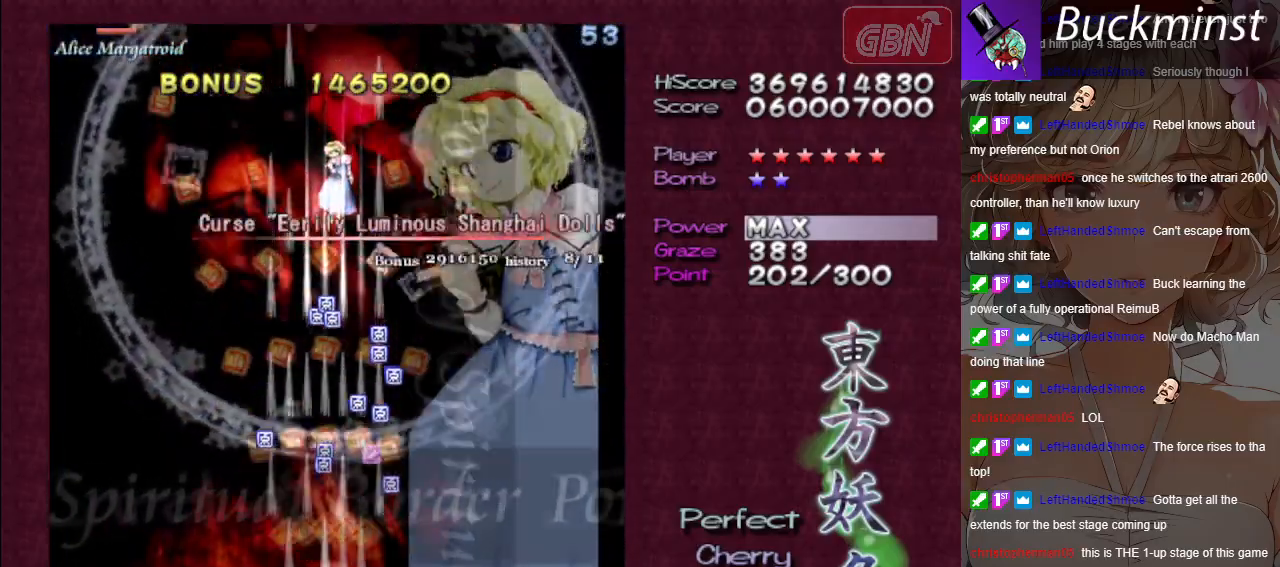
{"buttons": ["A"], "left_stick": "up-left", "events": [[133, "left_stick", "right"], [400, "left_stick", "up"], [450, "left_stick", "up-left"]]}
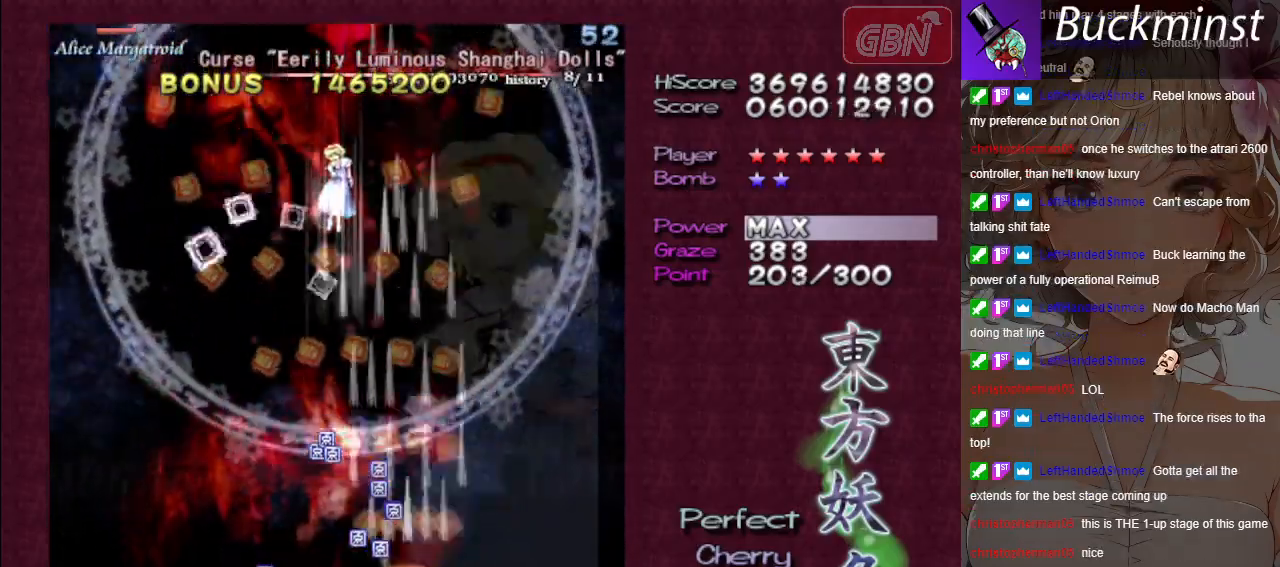
{"buttons": ["A"], "left_stick": "down-right", "events": [[17, "left_stick", "left"], [367, "left_stick", "down"], [417, "left_stick", "down-right"]]}
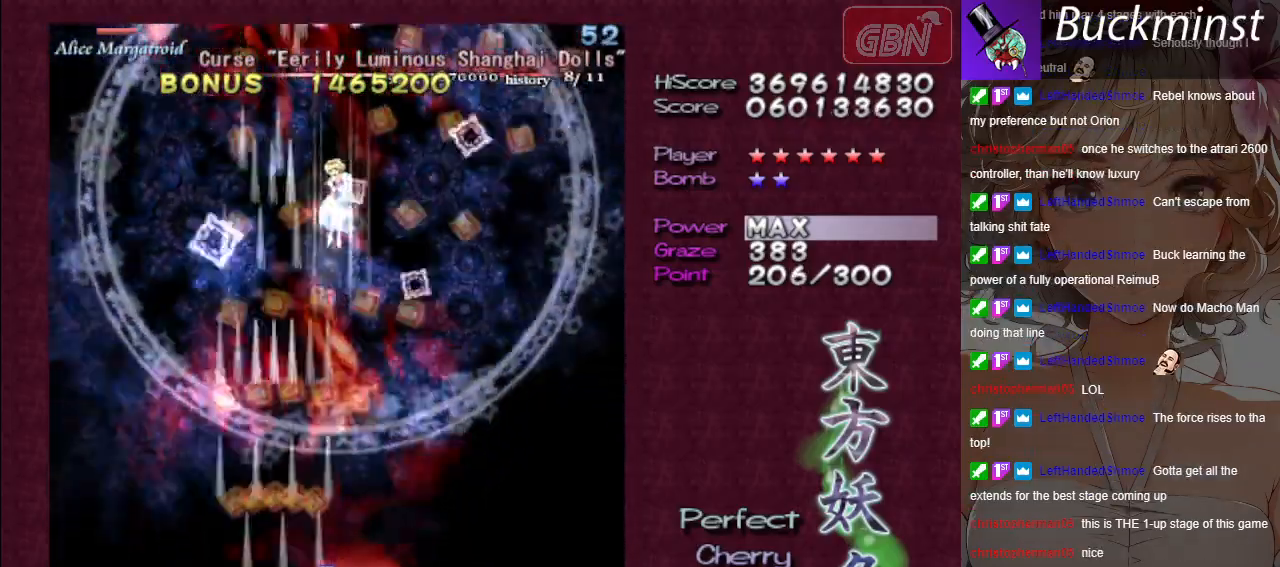
{"buttons": ["A", "X"], "left_stick": "down", "events": [[17, "left_stick", "right"], [283, "left_stick", "left"], [483, "left_stick", "down"], [500, "X", "down"]]}
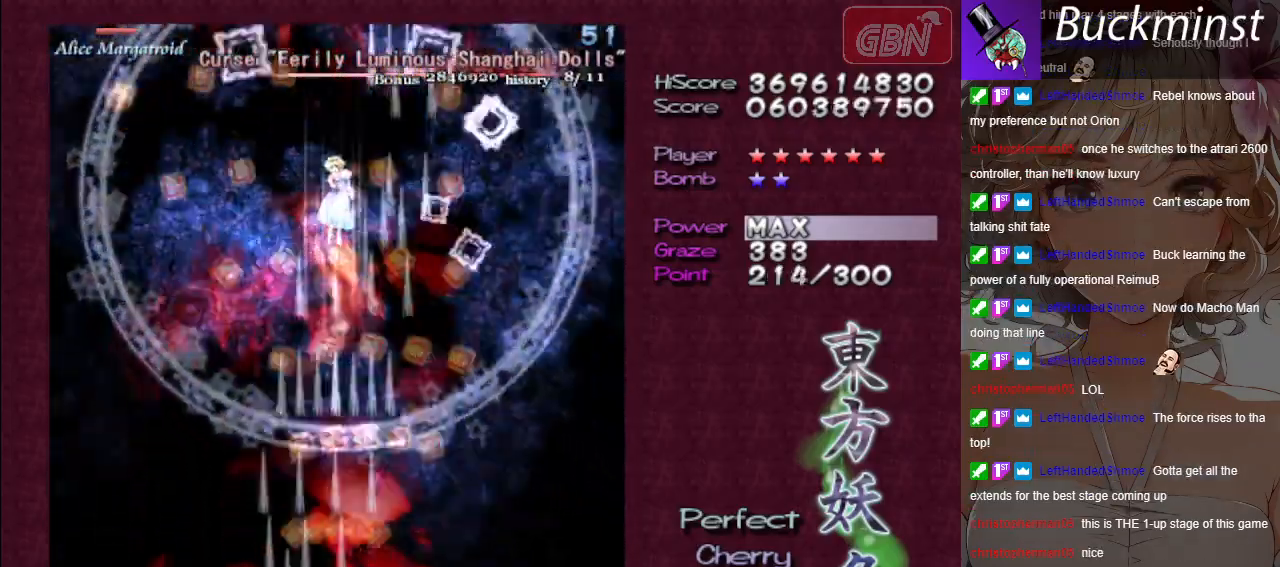
{"buttons": ["A", "X"], "left_stick": "center", "events": [[33, "left_stick", "right"], [150, "left_stick", "center"]]}
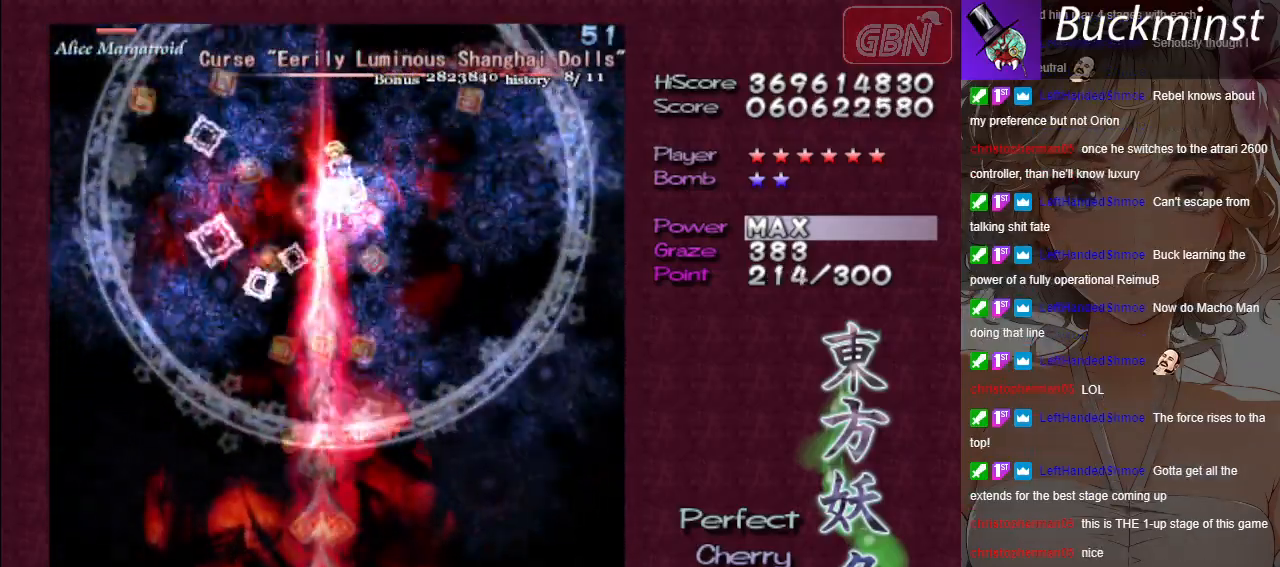
{"buttons": ["A", "X"], "left_stick": "center", "events": []}
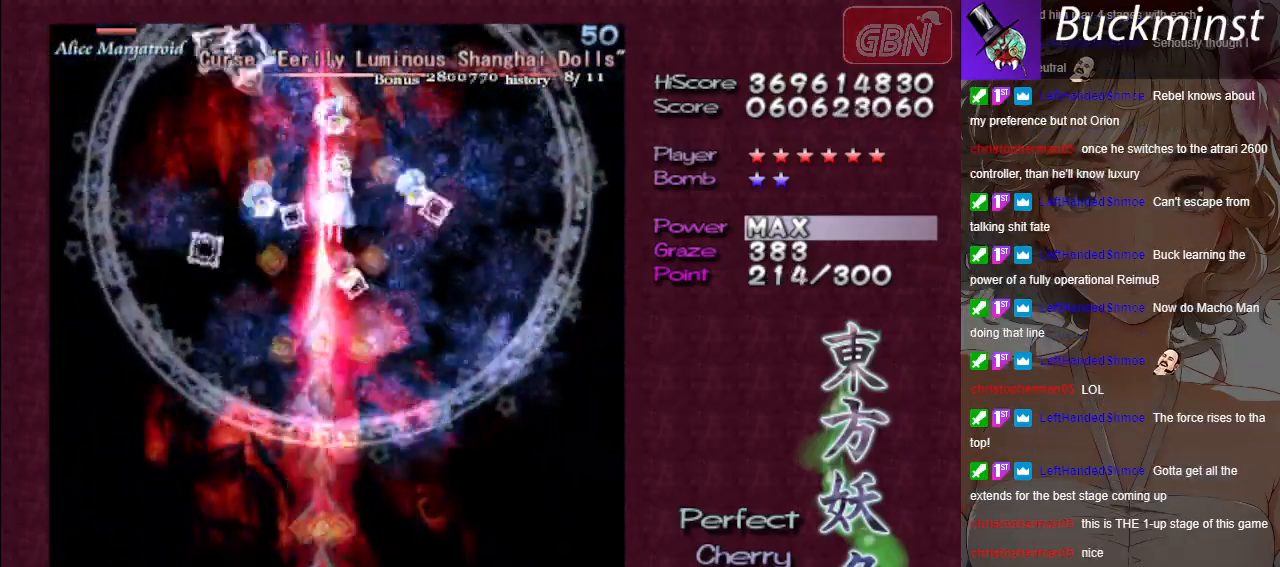
{"buttons": ["A", "X"], "left_stick": "center", "events": []}
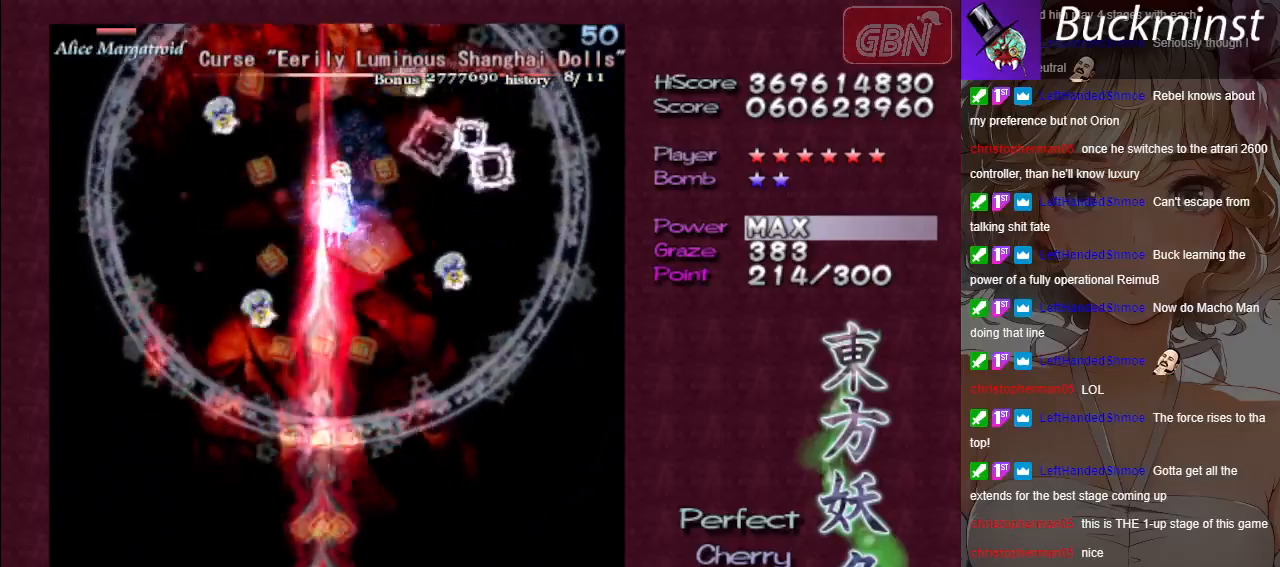
{"buttons": ["A", "X"], "left_stick": "down-right", "events": [[150, "left_stick", "up"], [317, "left_stick", "center"], [450, "left_stick", "down-right"]]}
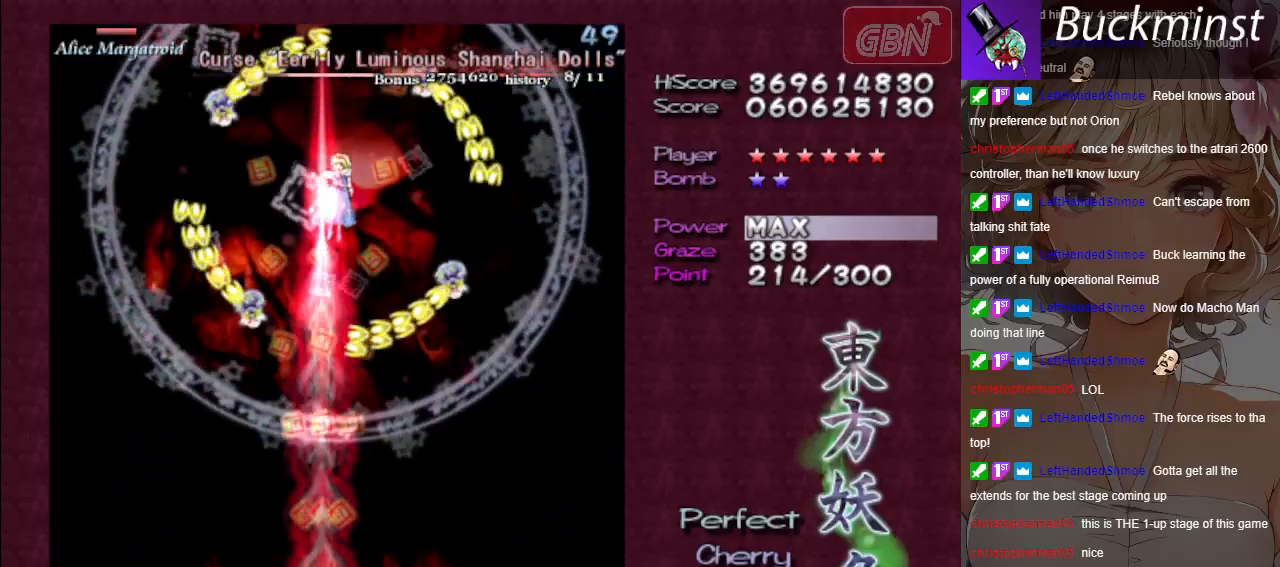
{"buttons": ["A", "X"], "left_stick": "center", "events": [[50, "left_stick", "center"]]}
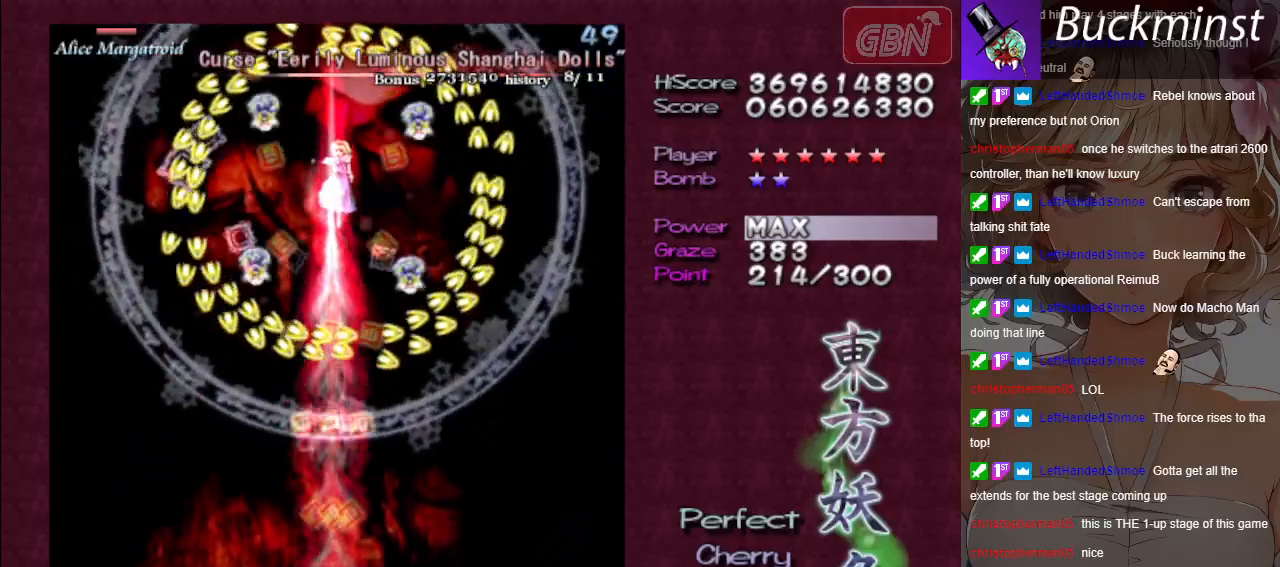
{"buttons": ["A", "X"], "left_stick": "center", "events": []}
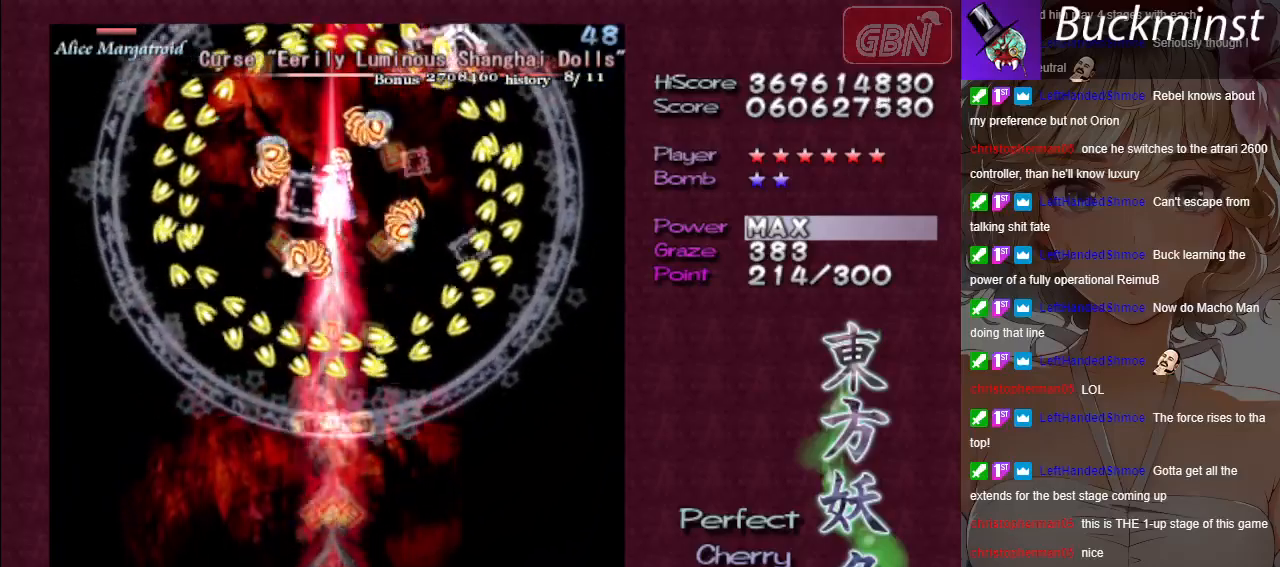
{"buttons": ["A", "X"], "left_stick": "center", "events": []}
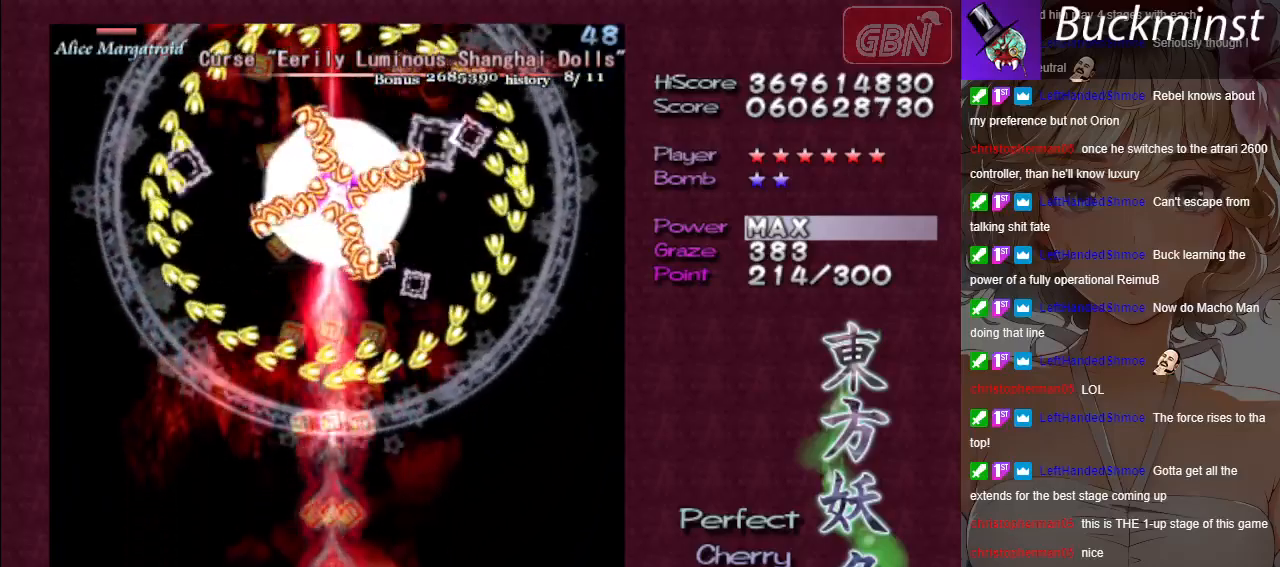
{"buttons": ["A", "X"], "left_stick": "center", "events": []}
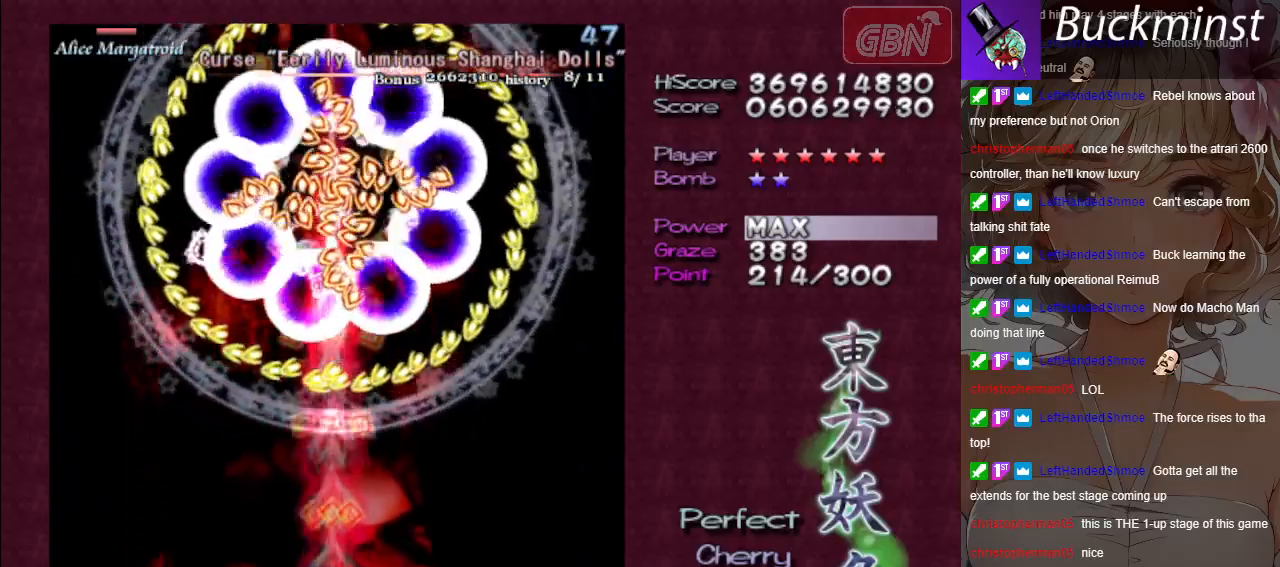
{"buttons": ["A", "X"], "left_stick": "center", "events": []}